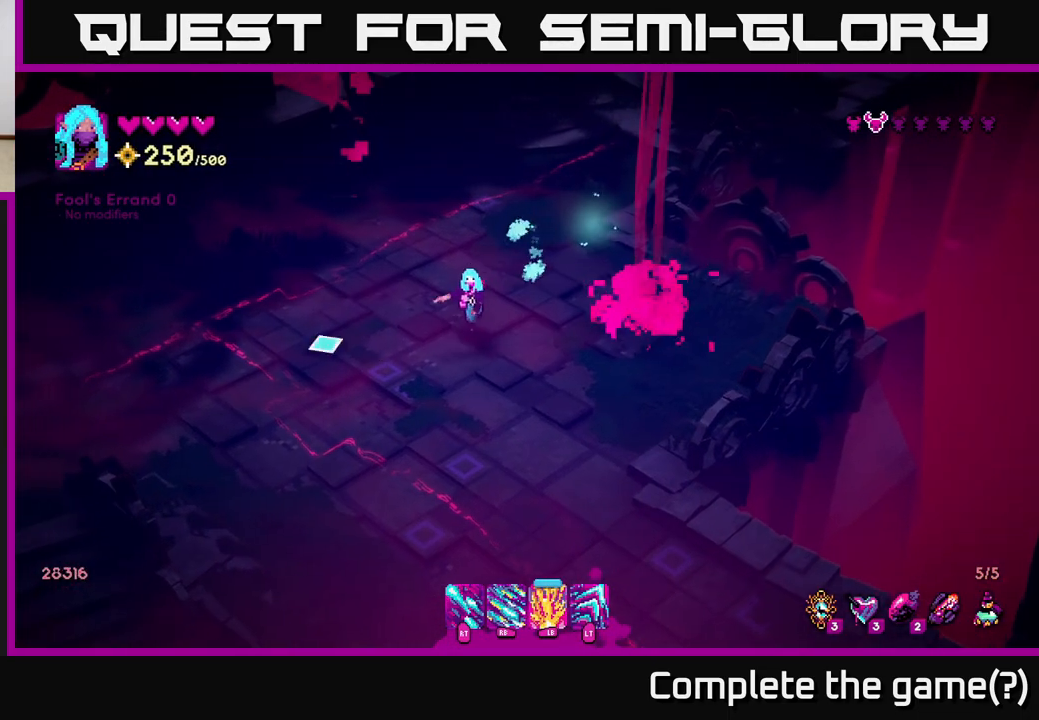
Gameplay with a controller (Xbox layout); each line is a JSON object with the inputs held at the frame after it. "events" lists button and stick changes between this image and that frame as [ms after this image, input, new state], when the widget could be followed in between.
{"buttons": [], "left_stick": "center", "right_stick": "up-right", "events": [[67, "right_stick", "up-left"], [133, "right_stick", "up"], [183, "left_stick", "down-left"], [233, "right_stick", "up-right"], [283, "left_stick", "center"]]}
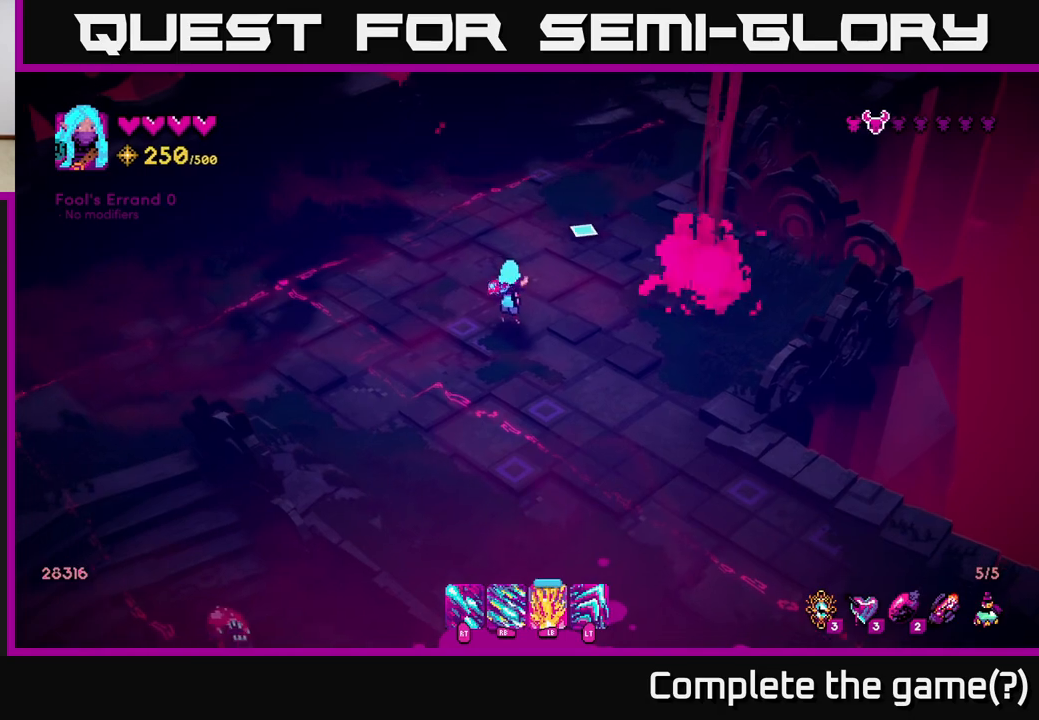
{"buttons": [], "left_stick": "down", "right_stick": "down-left", "events": [[183, "right_stick", "down-right"], [217, "left_stick", "down"], [350, "right_stick", "down"], [450, "right_stick", "down-left"]]}
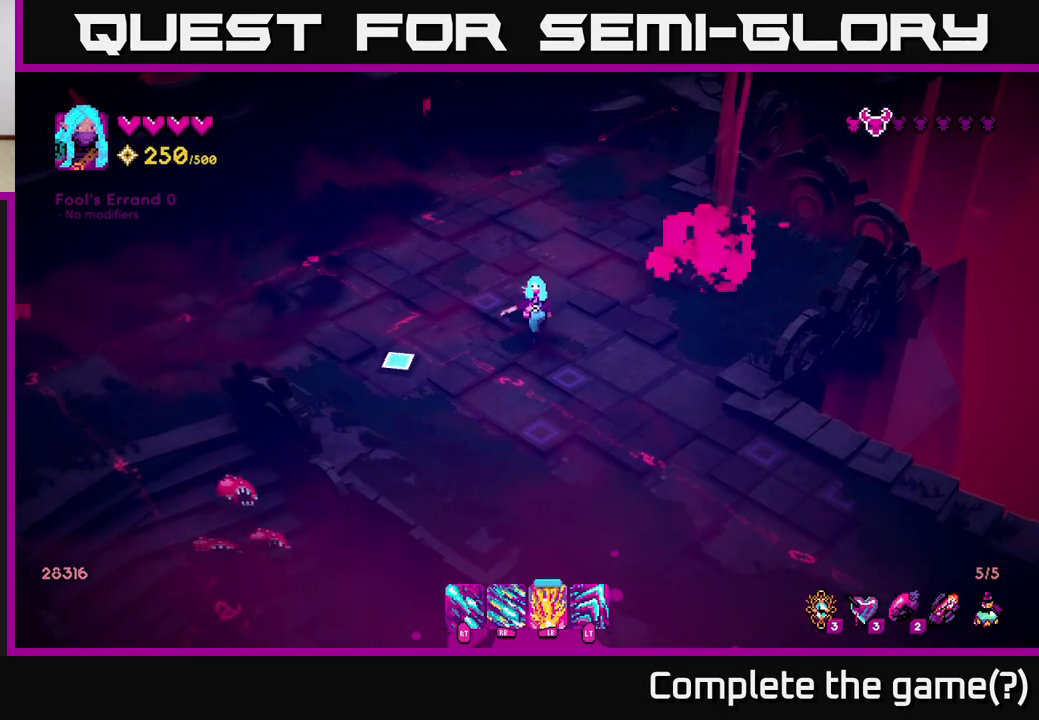
{"buttons": [], "left_stick": "up-left", "right_stick": "down-left", "events": [[100, "left_stick", "up-left"]]}
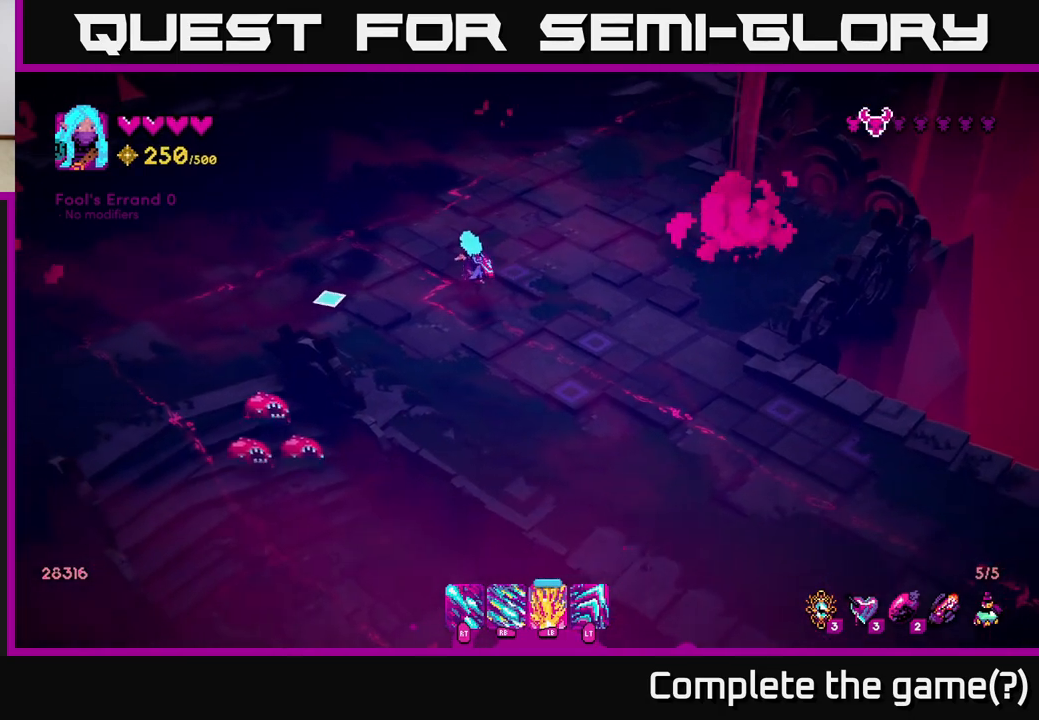
{"buttons": ["R2"], "left_stick": "left", "right_stick": "down-left", "events": [[100, "left_stick", "left"], [200, "R2", "down"]]}
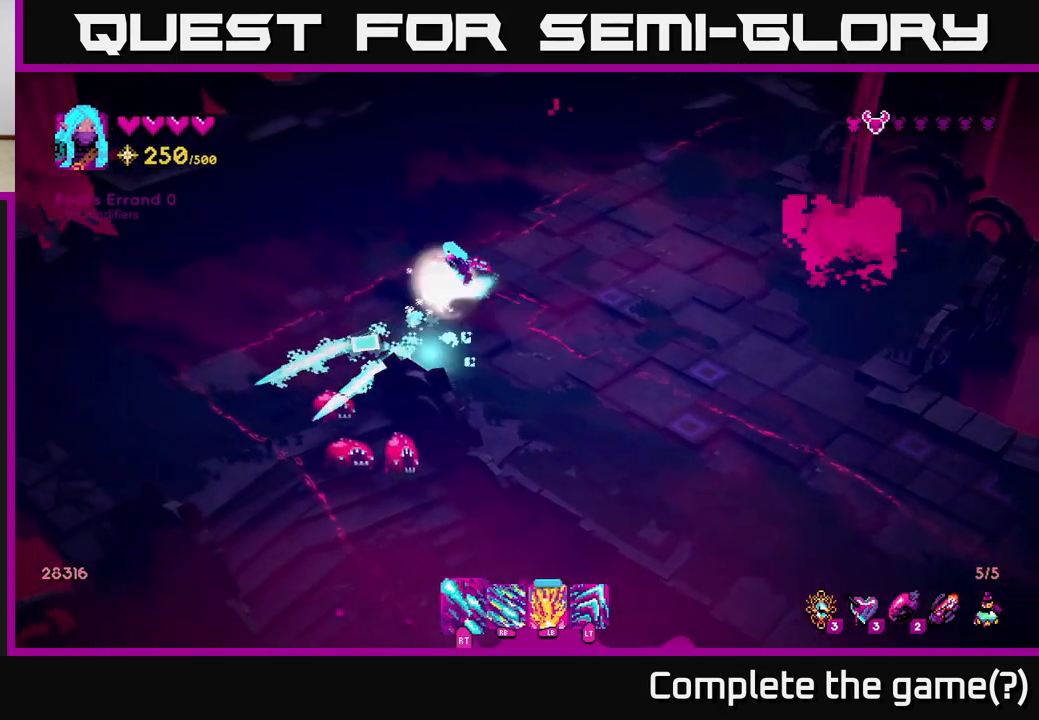
{"buttons": ["R2"], "left_stick": "right", "right_stick": "down", "events": [[83, "right_stick", "down"], [183, "left_stick", "up-left"], [417, "left_stick", "up-right"], [483, "left_stick", "right"]]}
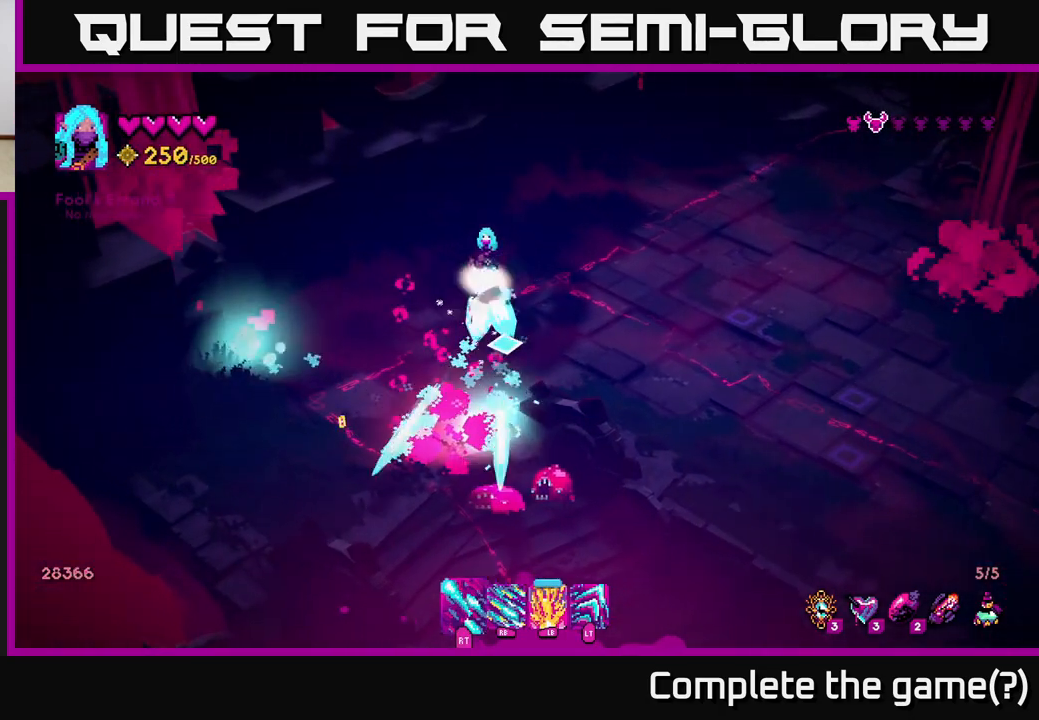
{"buttons": [], "left_stick": "down-left", "right_stick": "left", "events": [[267, "R2", "up"], [417, "left_stick", "down-left"], [500, "right_stick", "left"]]}
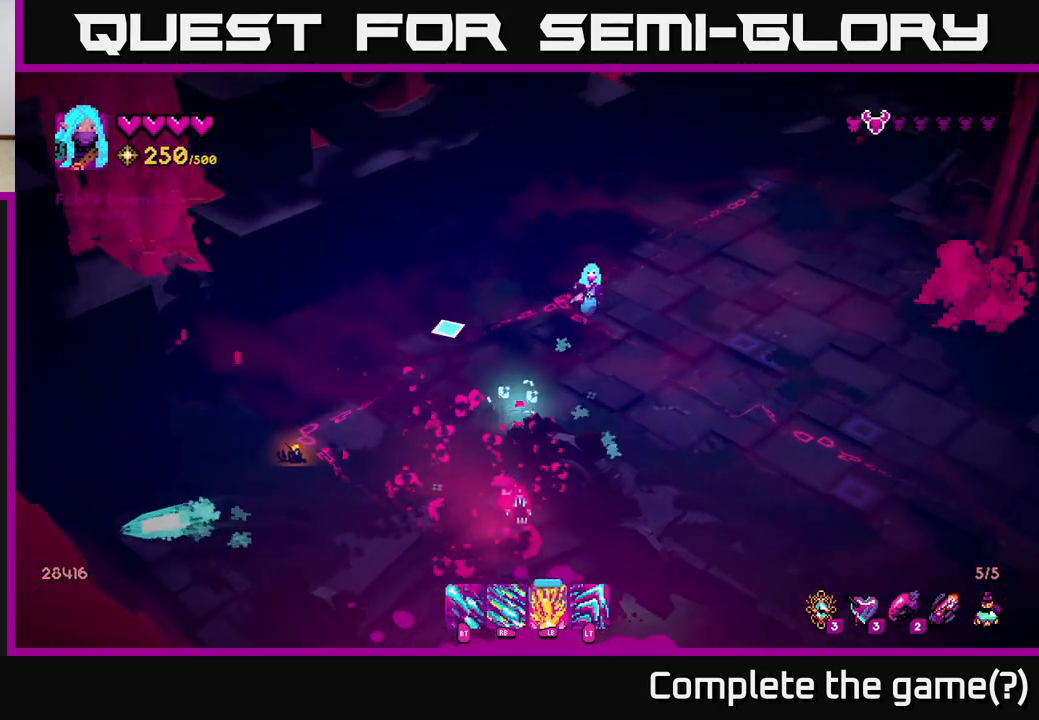
{"buttons": ["R2"], "left_stick": "up-left", "right_stick": "down", "events": [[183, "right_stick", "center"], [283, "left_stick", "left"], [333, "right_stick", "down"], [383, "R2", "down"], [400, "left_stick", "up-left"]]}
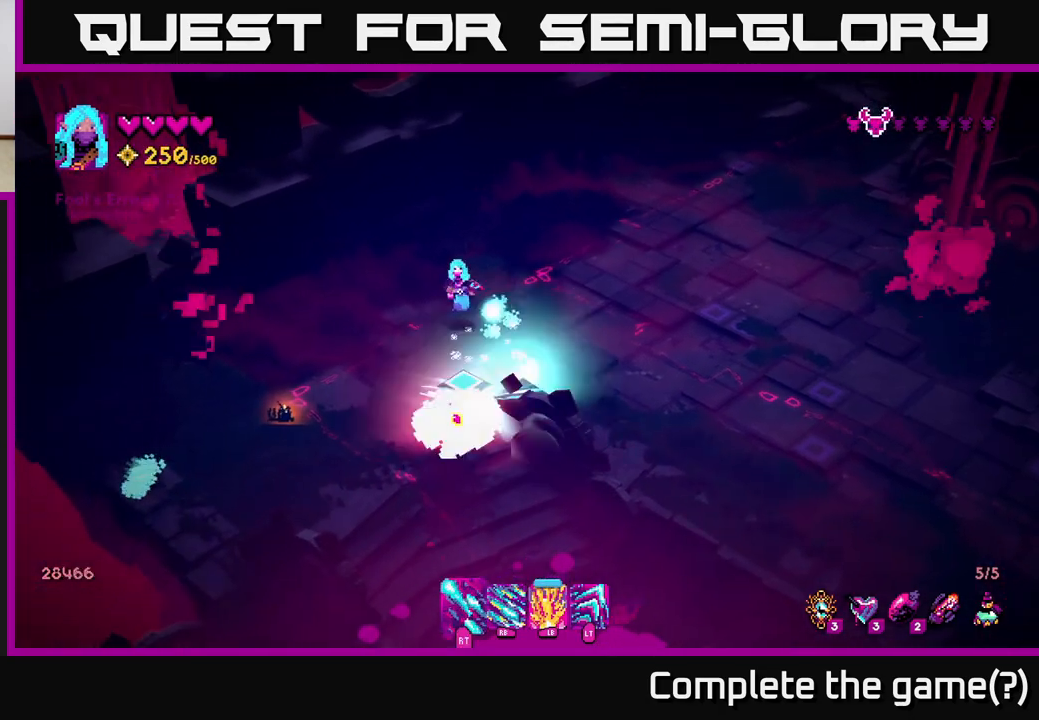
{"buttons": [], "left_stick": "down", "right_stick": "down-right", "events": [[83, "left_stick", "left"], [183, "R2", "up"], [383, "left_stick", "down-left"], [417, "right_stick", "down-right"], [500, "left_stick", "down"]]}
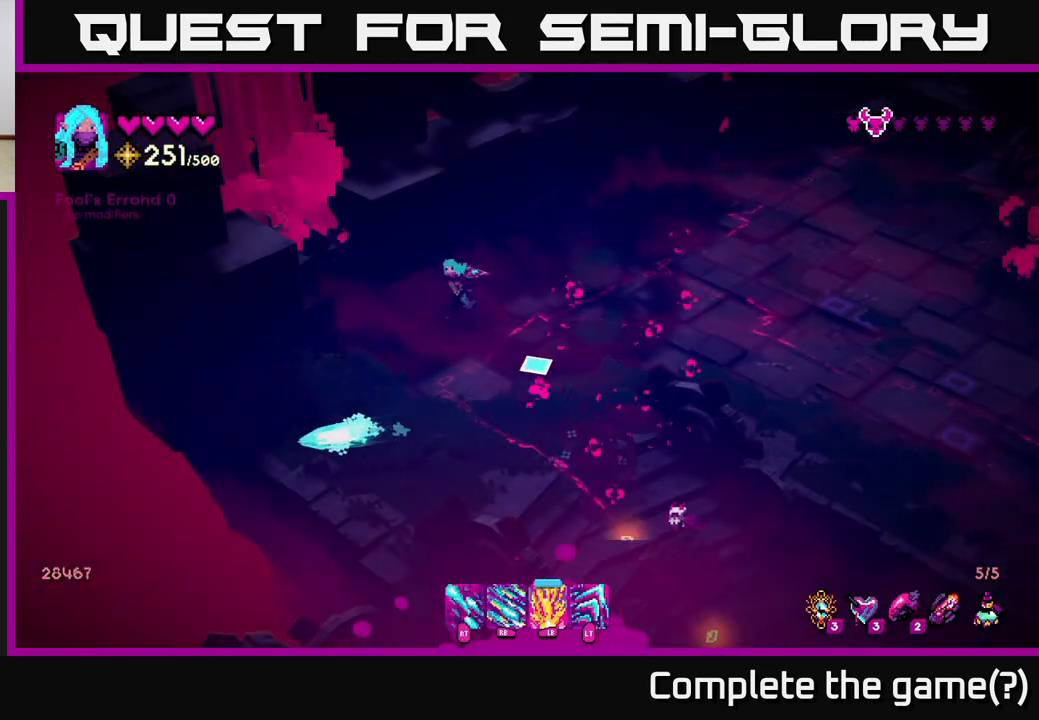
{"buttons": [], "left_stick": "up-right", "right_stick": "down-right", "events": [[67, "R2", "down"], [100, "left_stick", "down-right"], [467, "R2", "up"], [467, "left_stick", "up-right"]]}
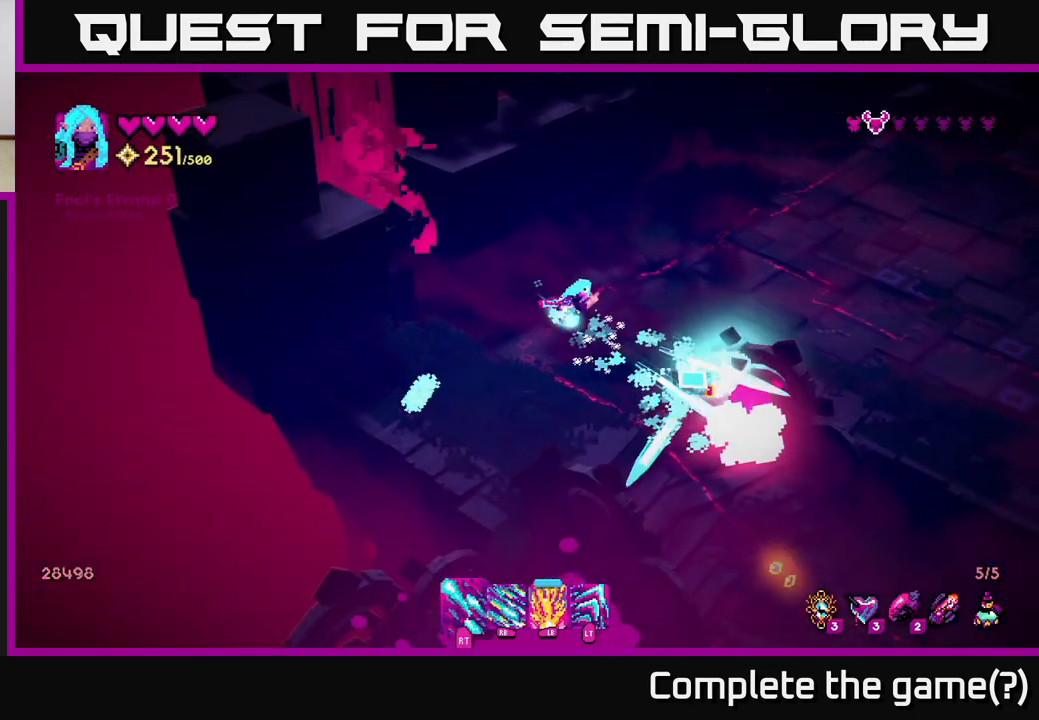
{"buttons": [], "left_stick": "down", "right_stick": "down", "events": [[217, "right_stick", "center"], [350, "left_stick", "down-right"], [417, "left_stick", "down"], [467, "right_stick", "down"]]}
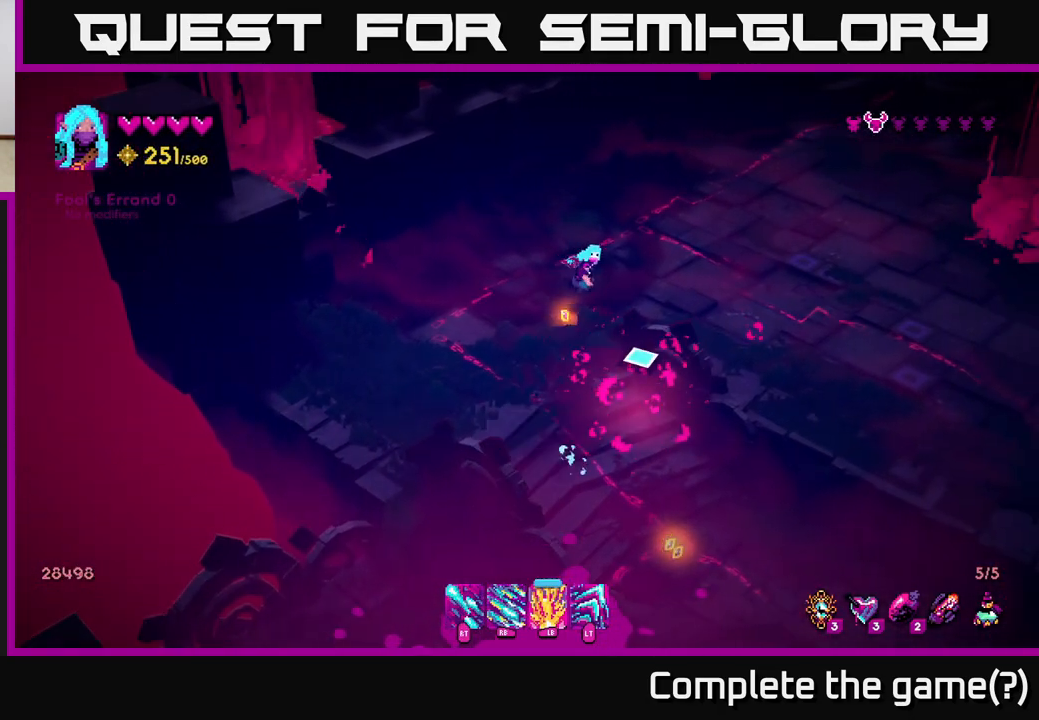
{"buttons": [], "left_stick": "down", "right_stick": "down", "events": []}
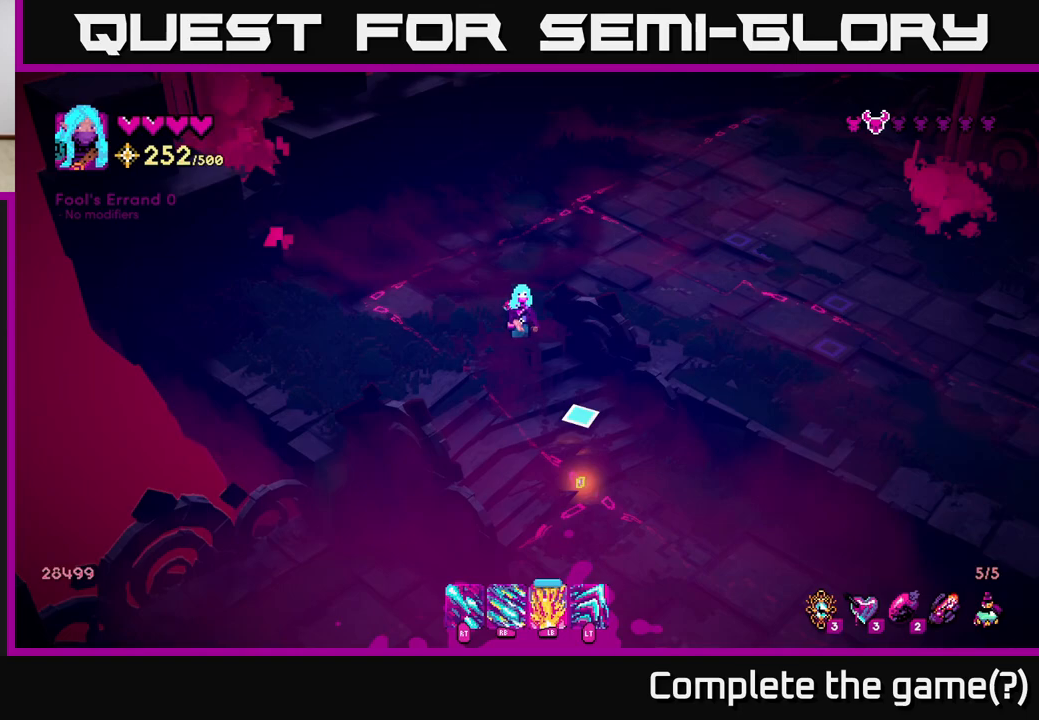
{"buttons": [], "left_stick": "up", "right_stick": "up-right", "events": [[167, "right_stick", "right"], [183, "left_stick", "up"], [217, "right_stick", "up-right"]]}
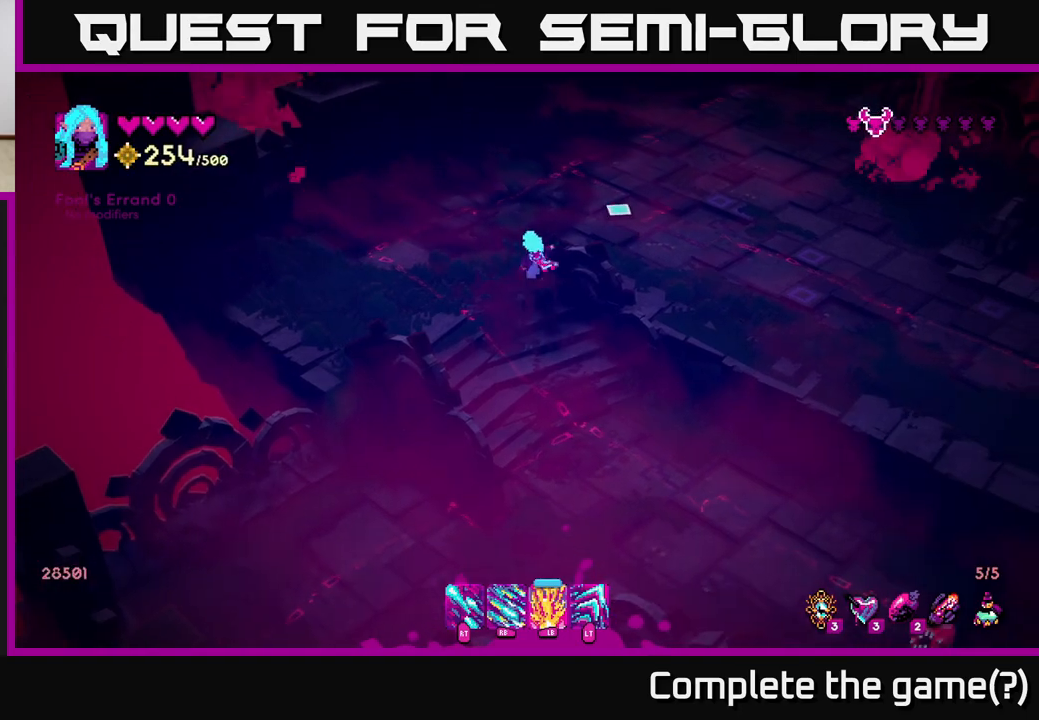
{"buttons": [], "left_stick": "up-right", "right_stick": "up-right", "events": [[217, "right_stick", "right"], [333, "left_stick", "up-right"], [500, "right_stick", "up-right"]]}
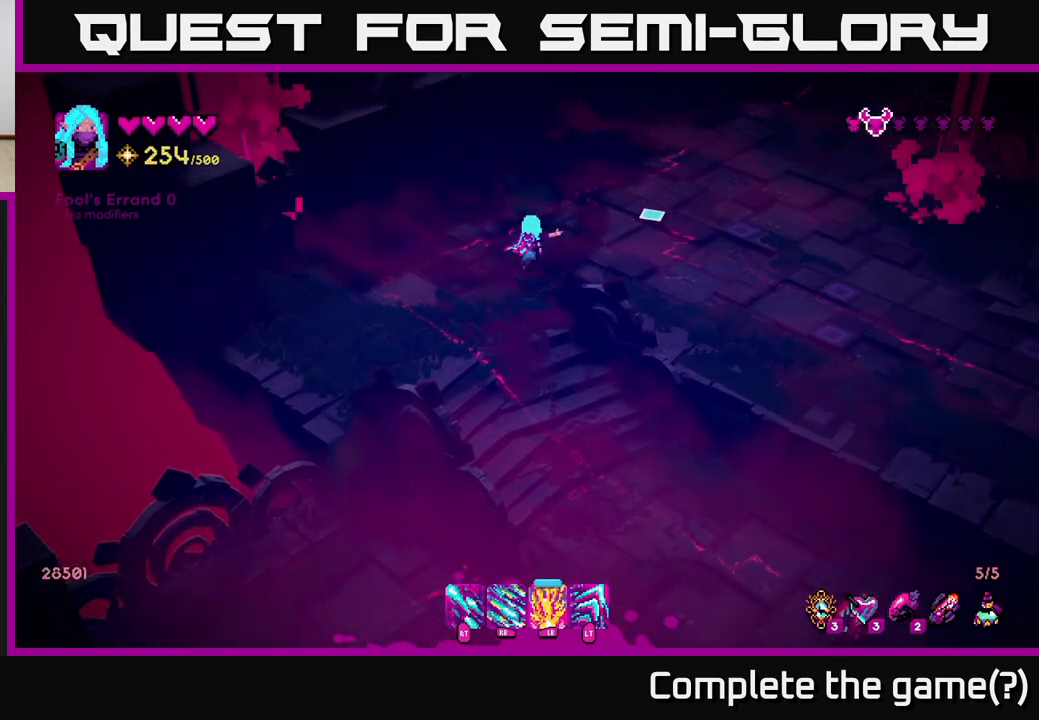
{"buttons": [], "left_stick": "down-left", "right_stick": "down-right", "events": [[150, "right_stick", "down-right"], [183, "left_stick", "down-left"]]}
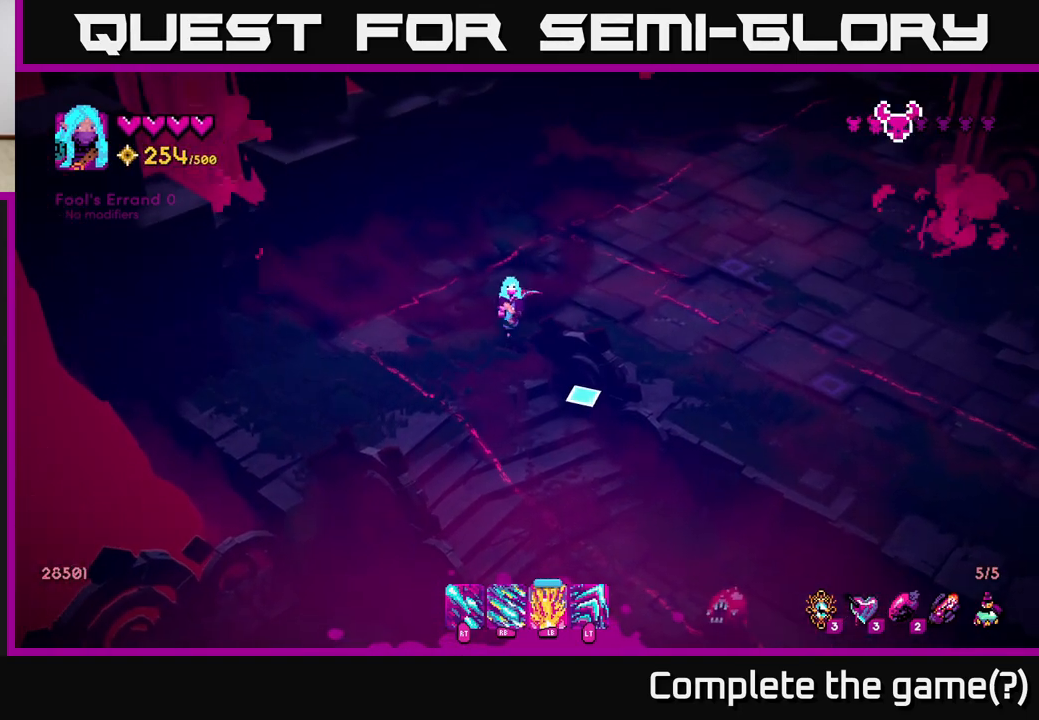
{"buttons": [], "left_stick": "down", "right_stick": "down-right", "events": [[100, "left_stick", "down"], [150, "R1", "down"], [467, "R1", "up"]]}
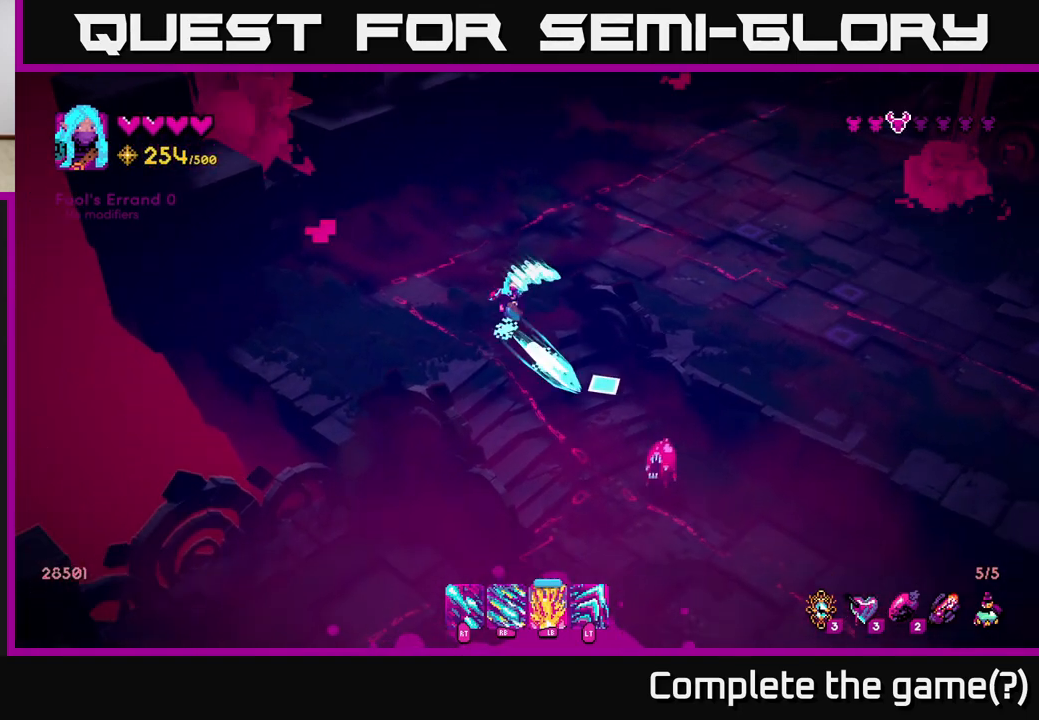
{"buttons": [], "left_stick": "up", "right_stick": "down-right", "events": [[50, "left_stick", "left"], [200, "left_stick", "up"]]}
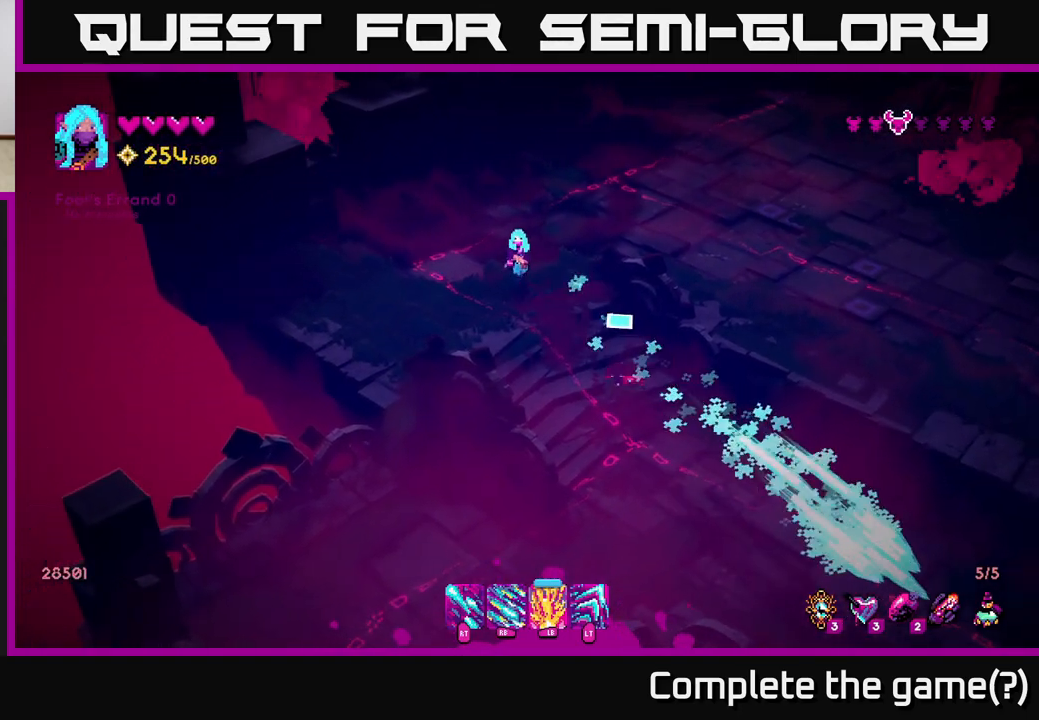
{"buttons": ["R2"], "left_stick": "up-right", "right_stick": "down", "events": [[83, "R2", "down"], [450, "right_stick", "down"], [467, "left_stick", "up-right"]]}
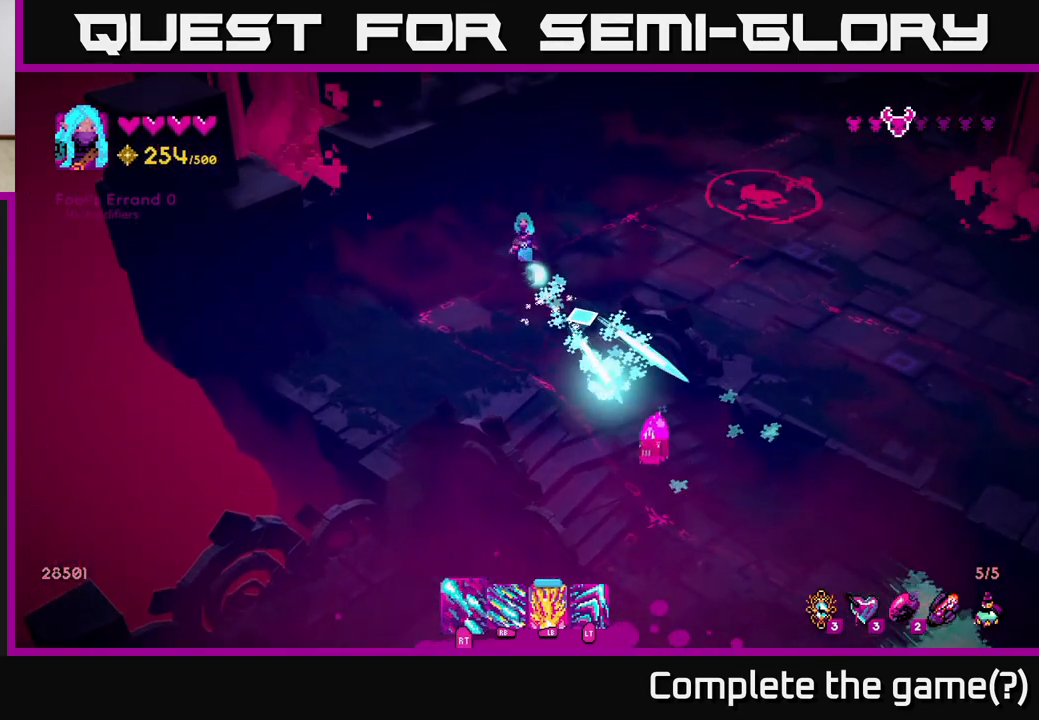
{"buttons": [], "left_stick": "down", "right_stick": "center", "events": [[167, "R2", "up"], [233, "left_stick", "down-right"], [317, "left_stick", "down"], [467, "right_stick", "center"]]}
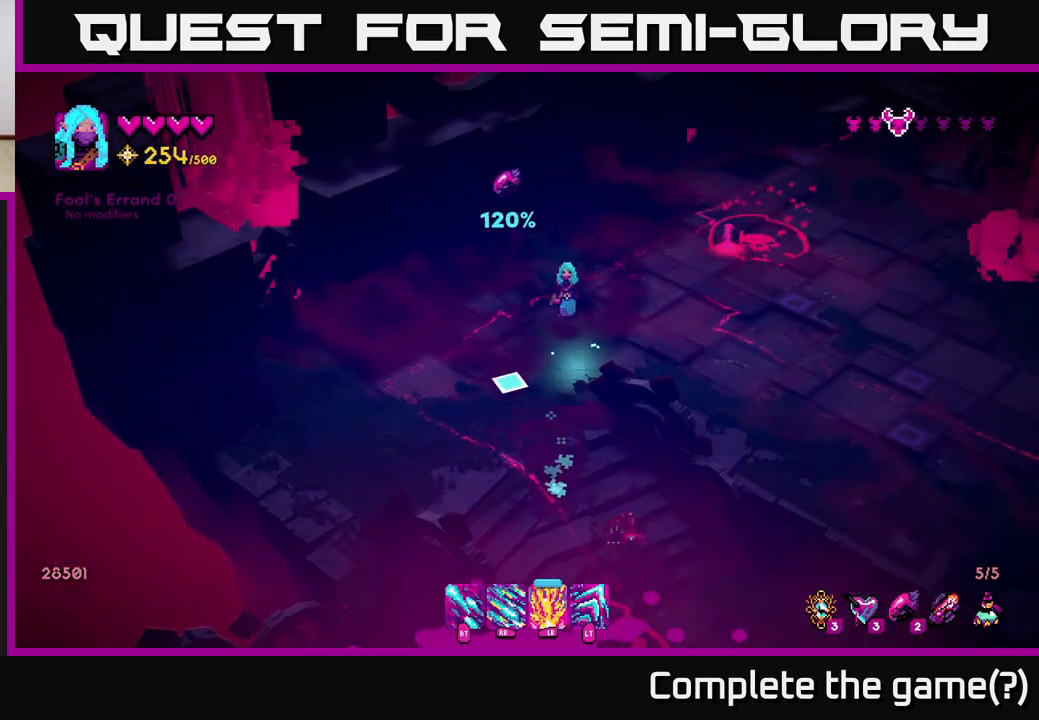
{"buttons": [], "left_stick": "down-left", "right_stick": "down-right", "events": [[217, "left_stick", "down-left"], [217, "right_stick", "down-right"]]}
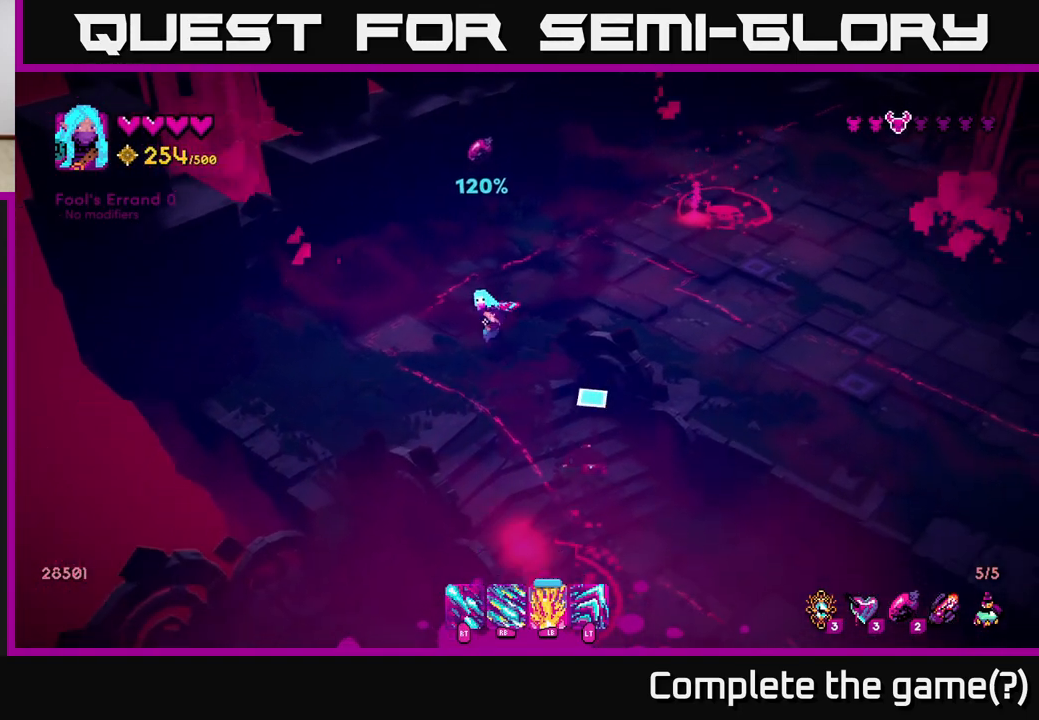
{"buttons": ["R2"], "left_stick": "up-left", "right_stick": "down-right", "events": [[17, "R2", "down"], [133, "left_stick", "left"], [317, "left_stick", "up-left"]]}
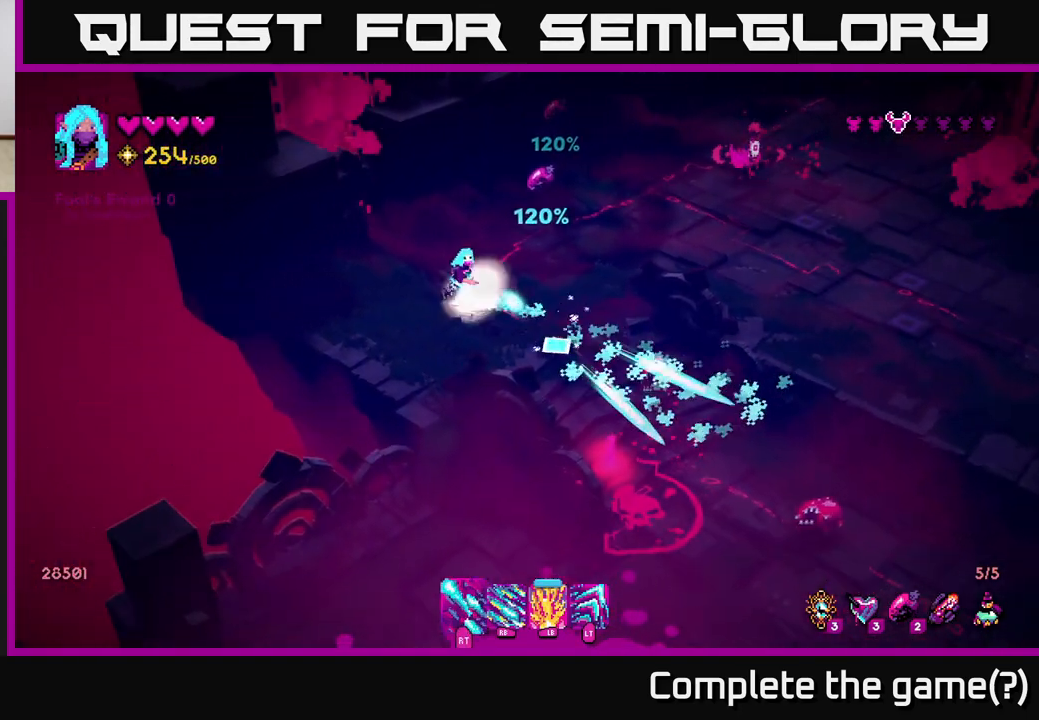
{"buttons": ["R2"], "left_stick": "up-left", "right_stick": "down-right", "events": [[33, "left_stick", "up-right"], [100, "left_stick", "right"], [217, "left_stick", "up-right"], [467, "left_stick", "up-left"]]}
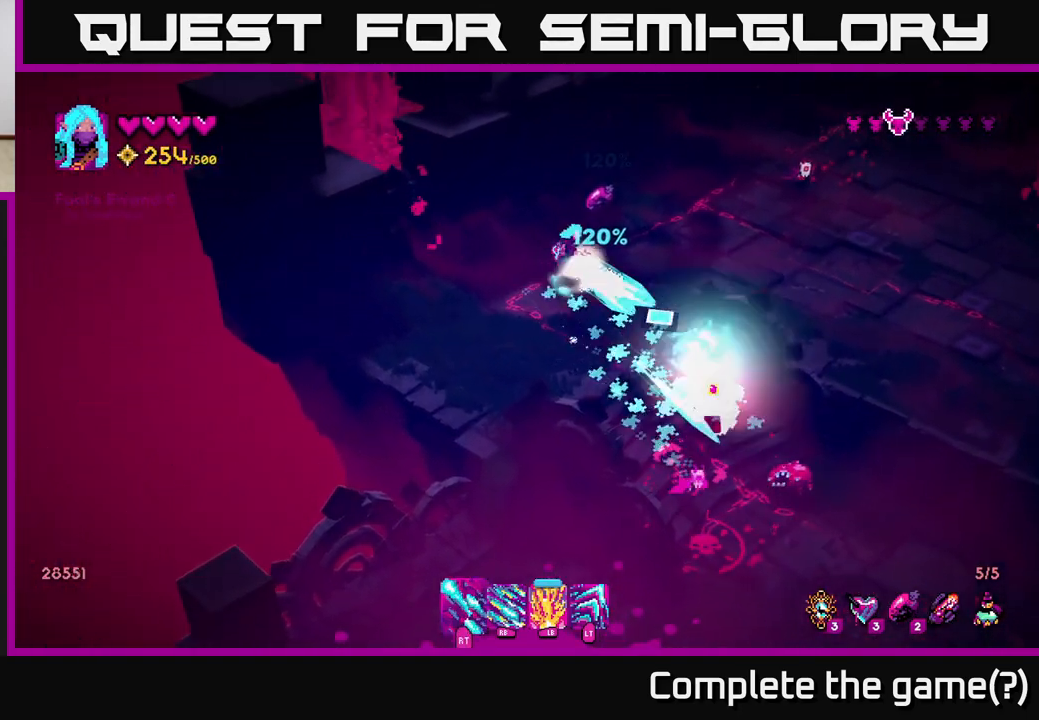
{"buttons": [], "left_stick": "up-right", "right_stick": "right", "events": [[183, "left_stick", "up"], [283, "left_stick", "up-right"], [400, "R2", "up"], [433, "right_stick", "right"]]}
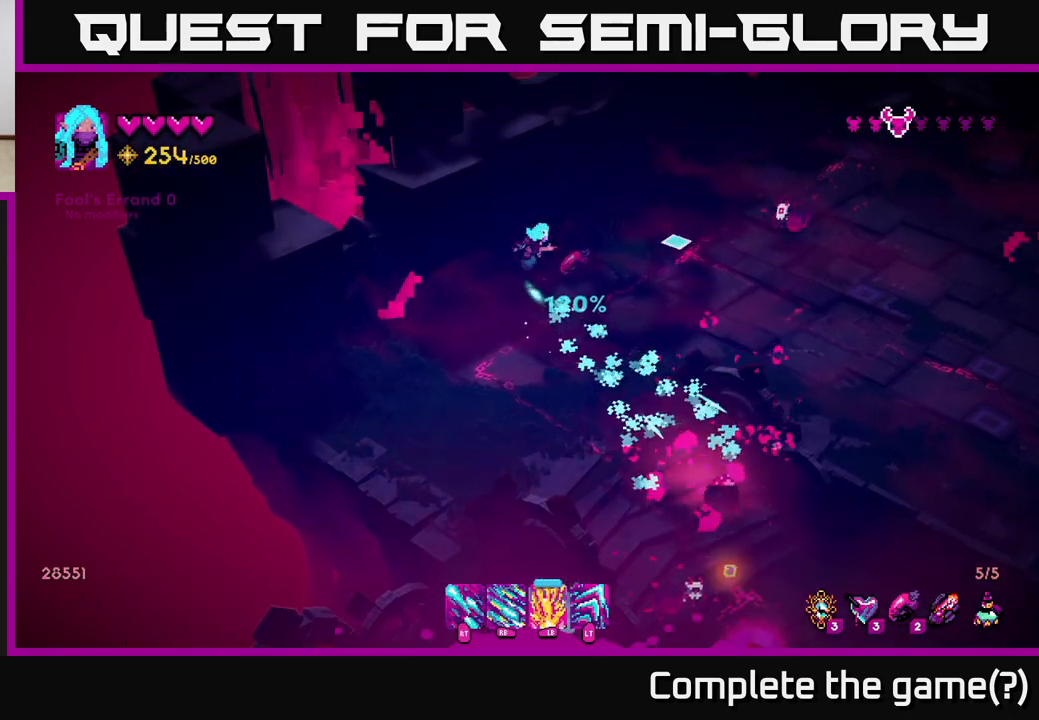
{"buttons": [], "left_stick": "up-right", "right_stick": "down-right", "events": [[50, "R2", "down"], [50, "left_stick", "right"], [183, "left_stick", "up-right"], [450, "right_stick", "down-right"], [467, "R2", "up"]]}
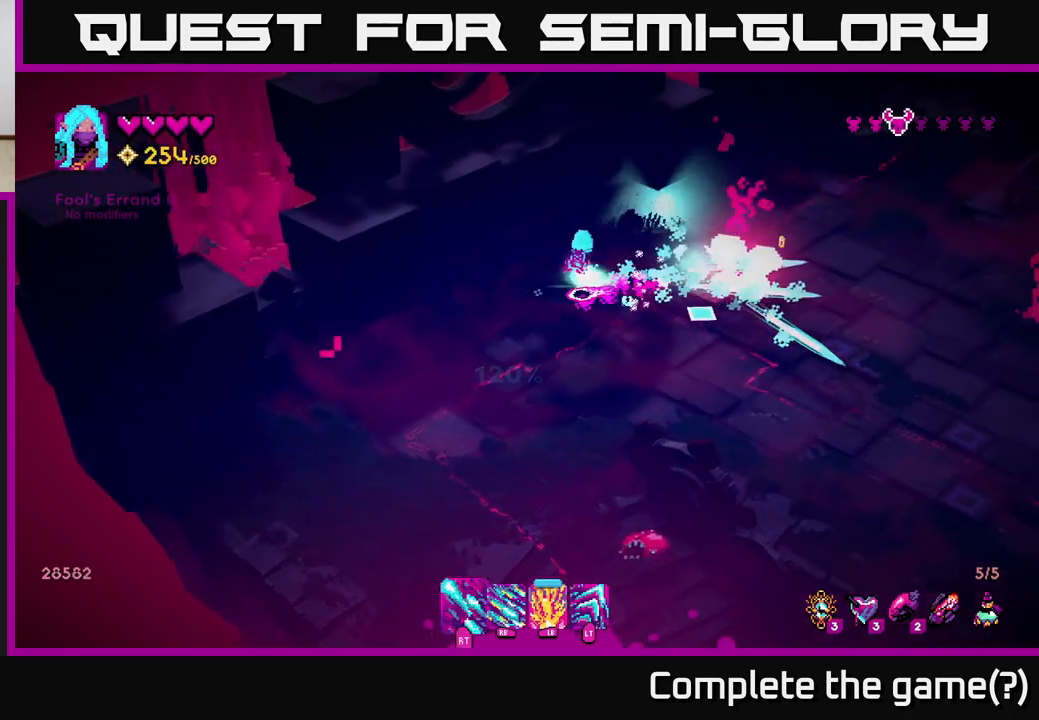
{"buttons": [], "left_stick": "down-right", "right_stick": "center", "events": [[83, "right_stick", "down"], [267, "left_stick", "down-right"], [267, "right_stick", "down-left"], [500, "right_stick", "center"]]}
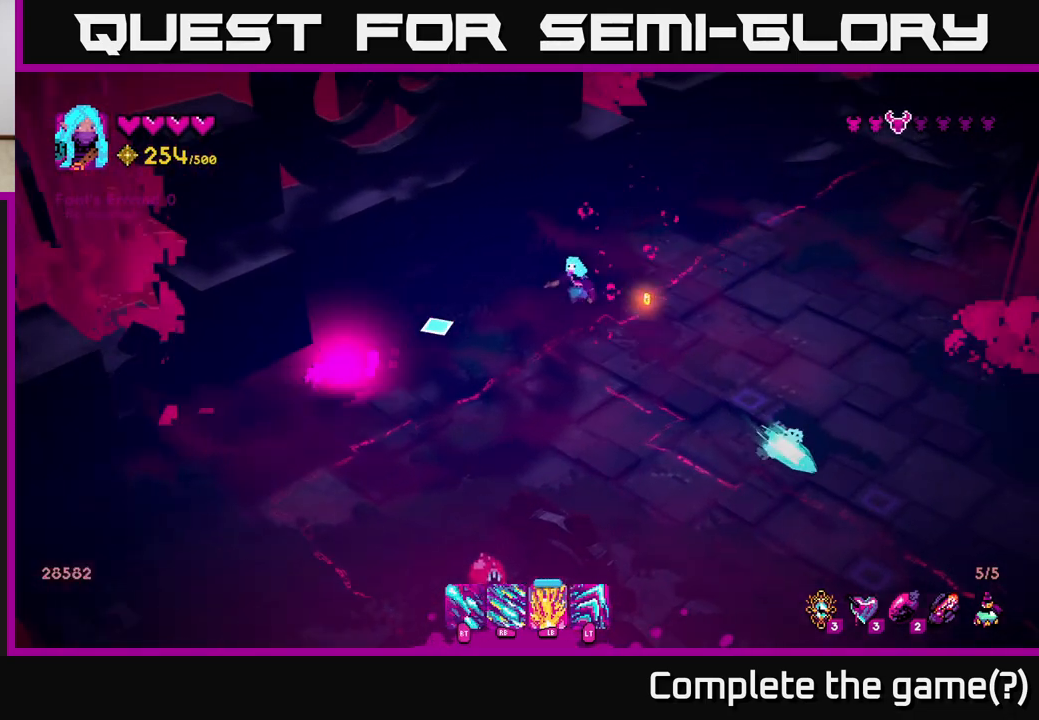
{"buttons": ["R2"], "left_stick": "left", "right_stick": "down", "events": [[150, "left_stick", "down-left"], [150, "right_stick", "down"], [200, "R2", "down"], [383, "left_stick", "left"]]}
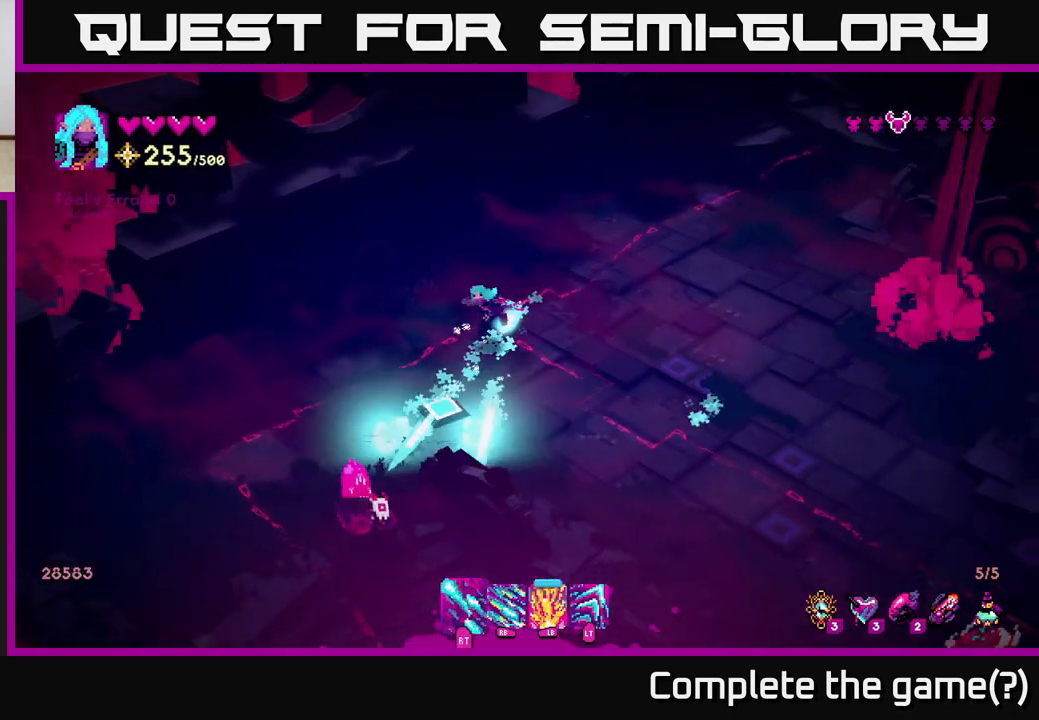
{"buttons": ["R2"], "left_stick": "left", "right_stick": "down", "events": []}